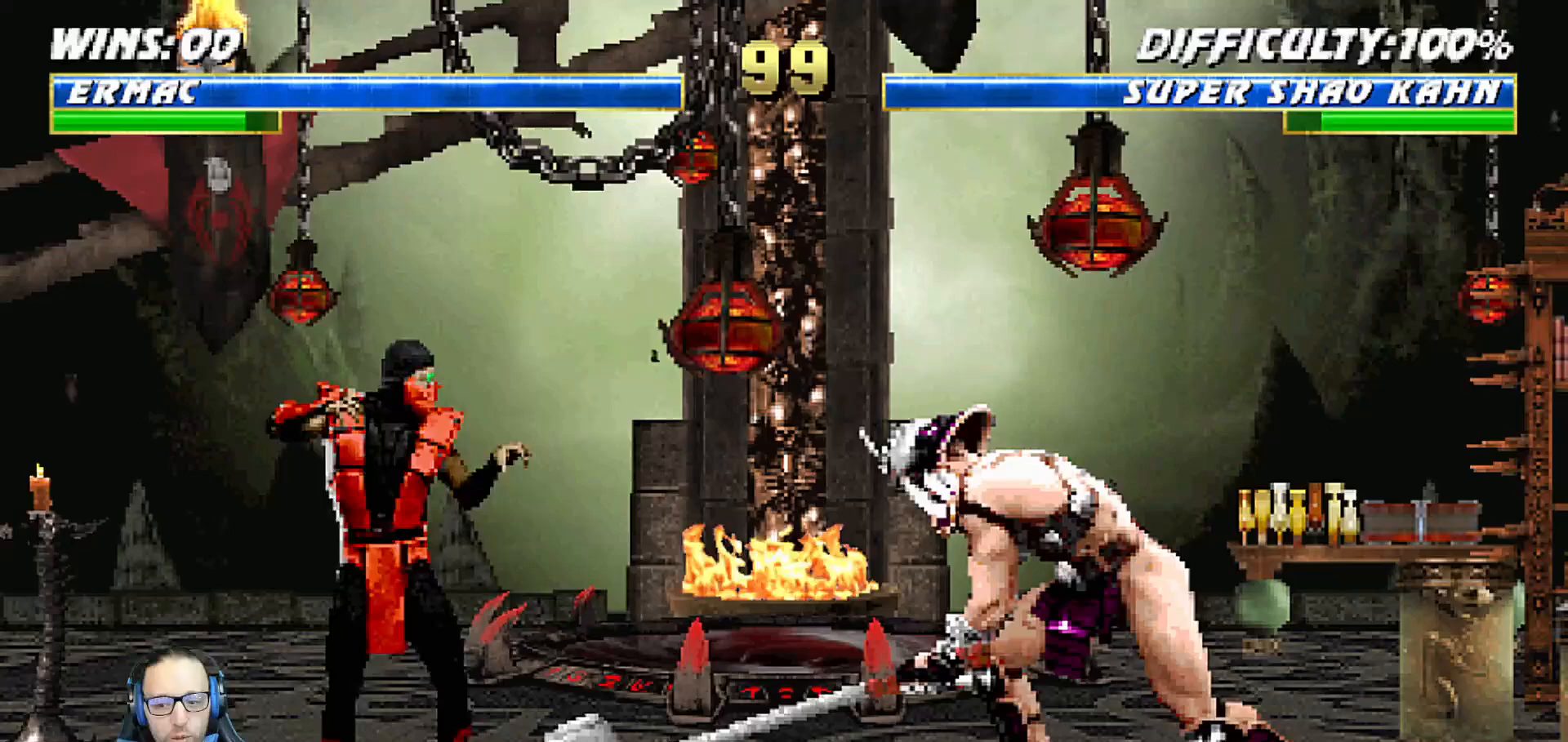
Gameplay with a controller (PlayStation layout); each line is a JSON object with the inputs held at the frame after it (dt_ms = milliseconds from this image to that frame). "events" lists button and stick changes between this image and that frame as [ms after this image, input, new state], when the widget could be followed in between. Not read: CIRCLE.
{"dt_ms": 500, "buttons": [], "left_stick": "center", "right_stick": "center", "events": []}
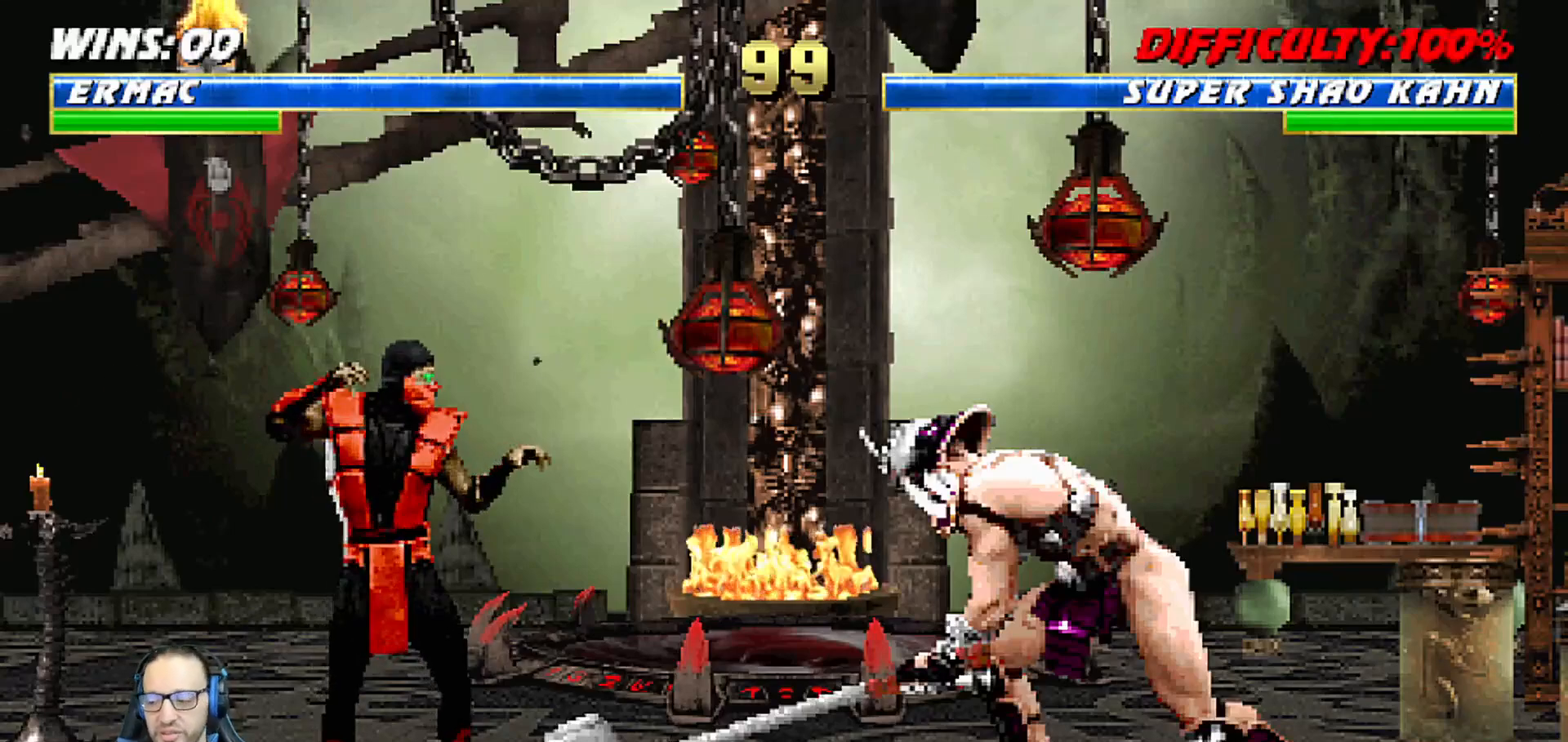
{"dt_ms": 500, "buttons": [], "left_stick": "center", "right_stick": "center", "events": []}
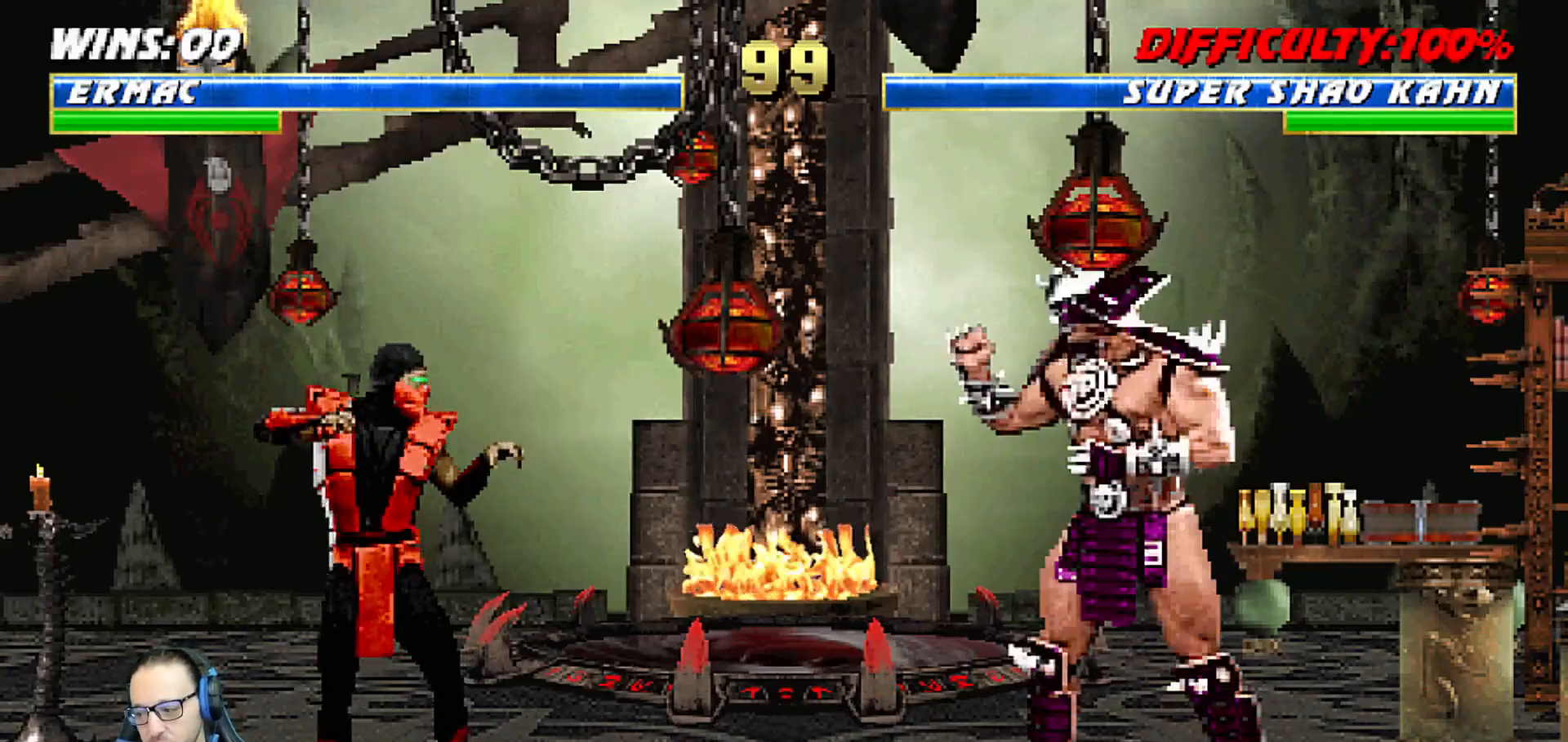
{"dt_ms": 500, "buttons": [], "left_stick": "center", "right_stick": "center", "events": []}
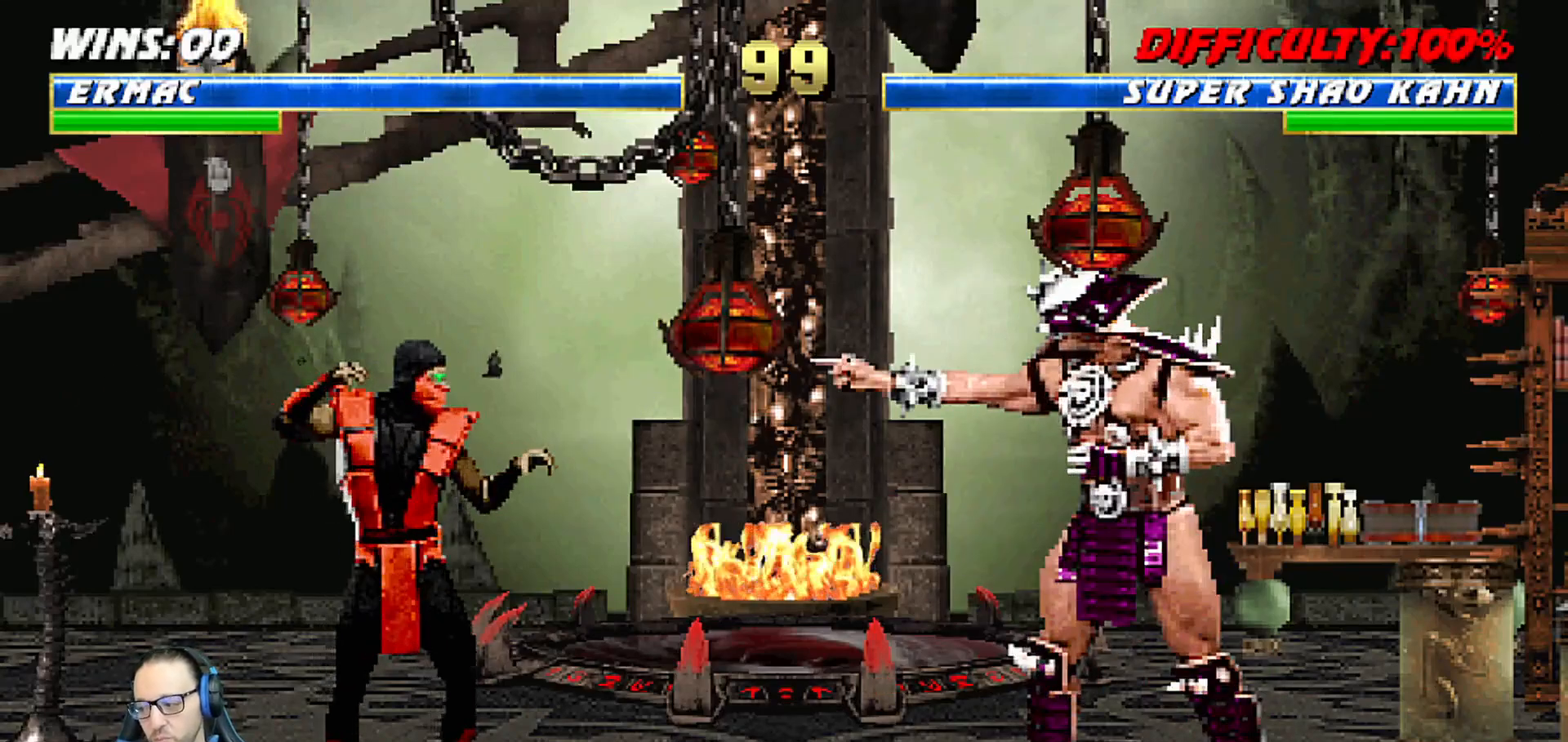
{"dt_ms": 500, "buttons": [], "left_stick": "center", "right_stick": "center", "events": []}
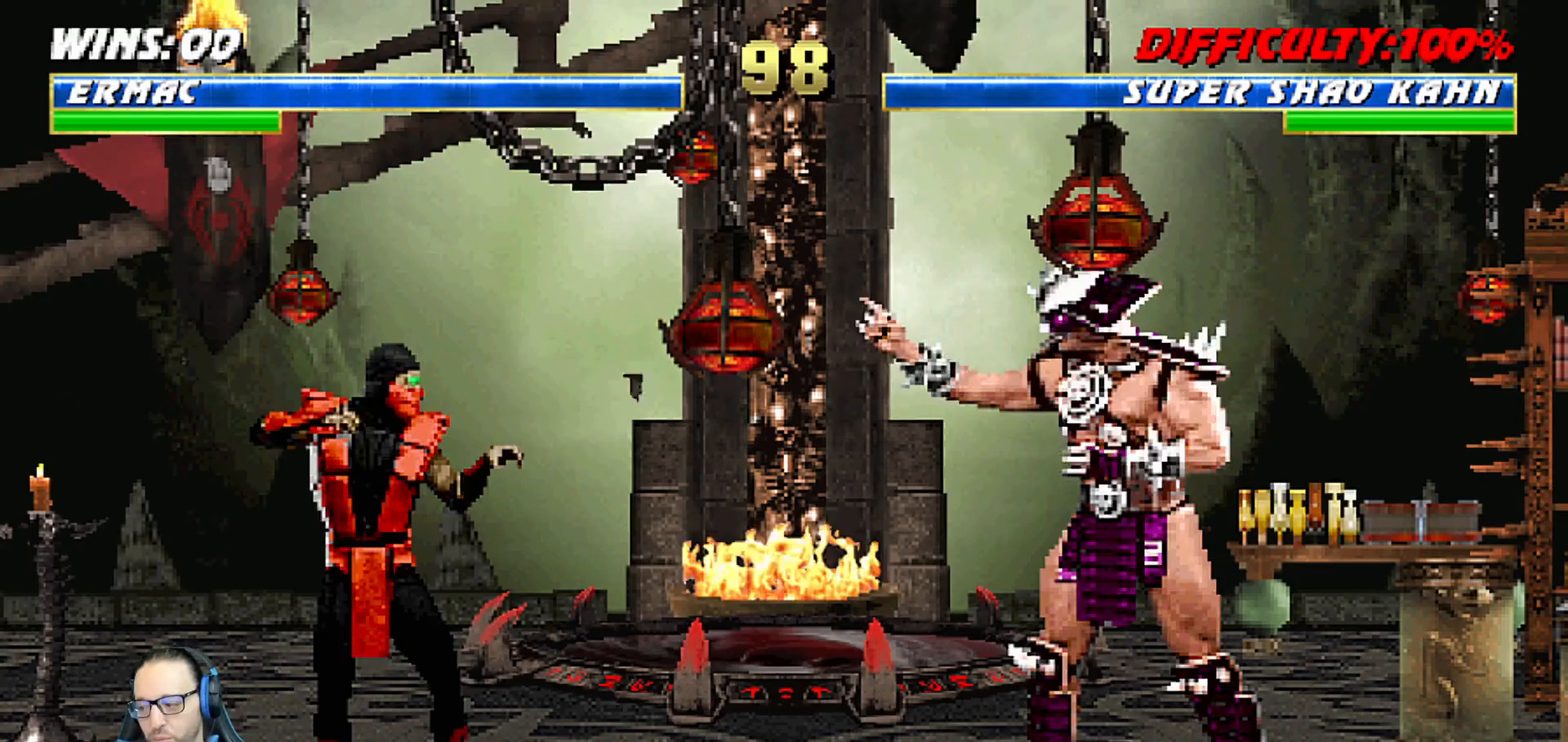
{"dt_ms": 500, "buttons": [], "left_stick": "center", "right_stick": "center", "events": []}
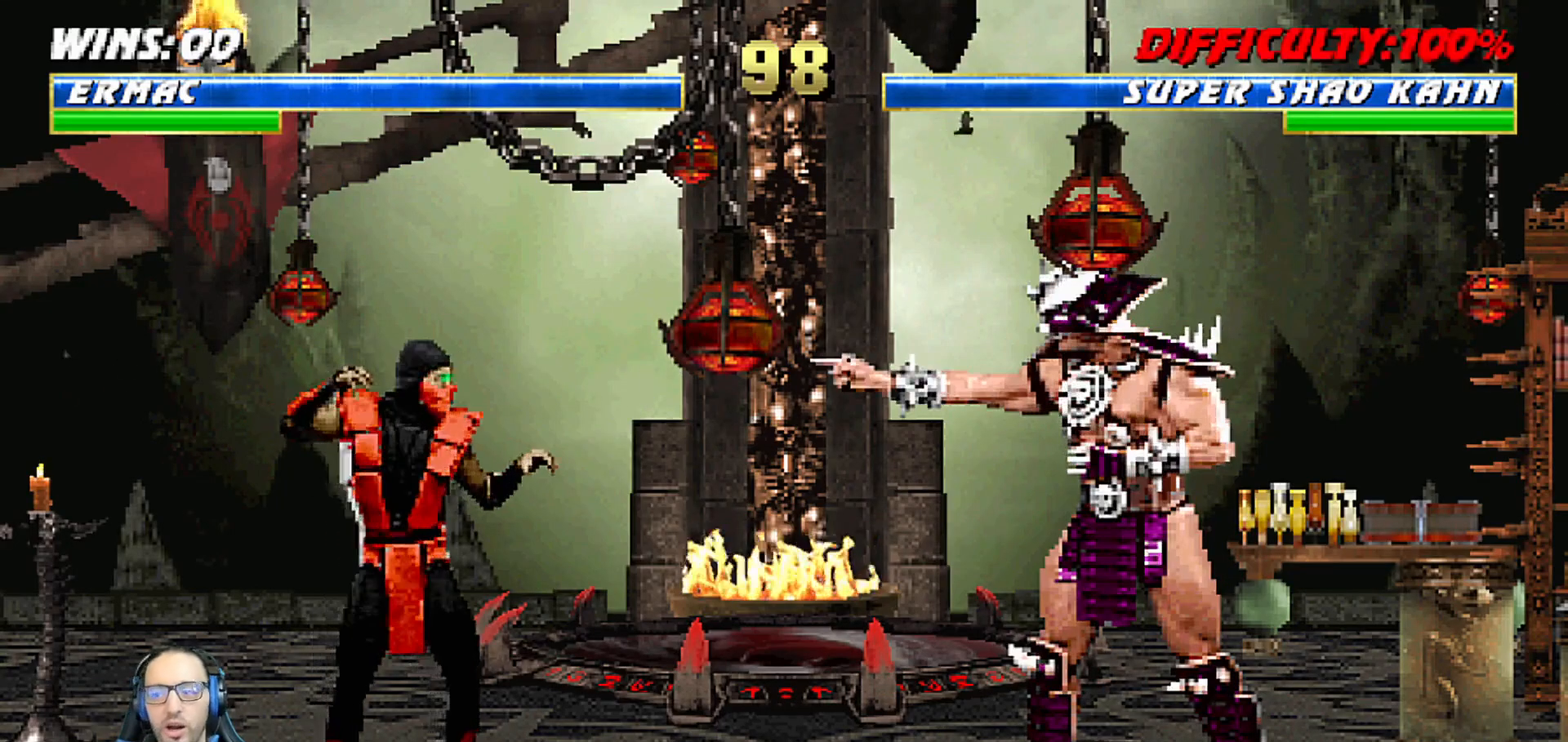
{"dt_ms": 500, "buttons": [], "left_stick": "center", "right_stick": "center", "events": []}
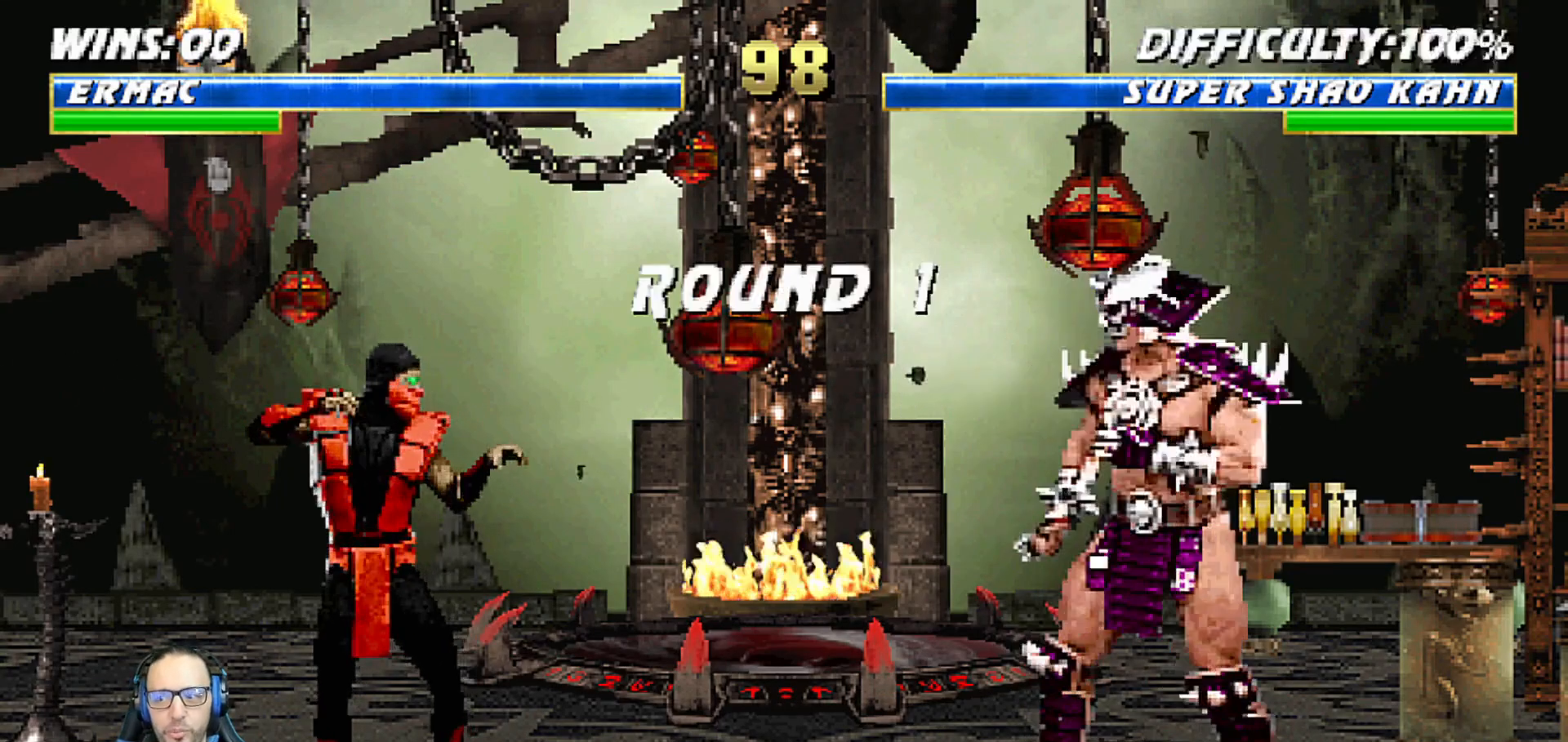
{"dt_ms": 500, "buttons": [], "left_stick": "center", "right_stick": "center", "events": []}
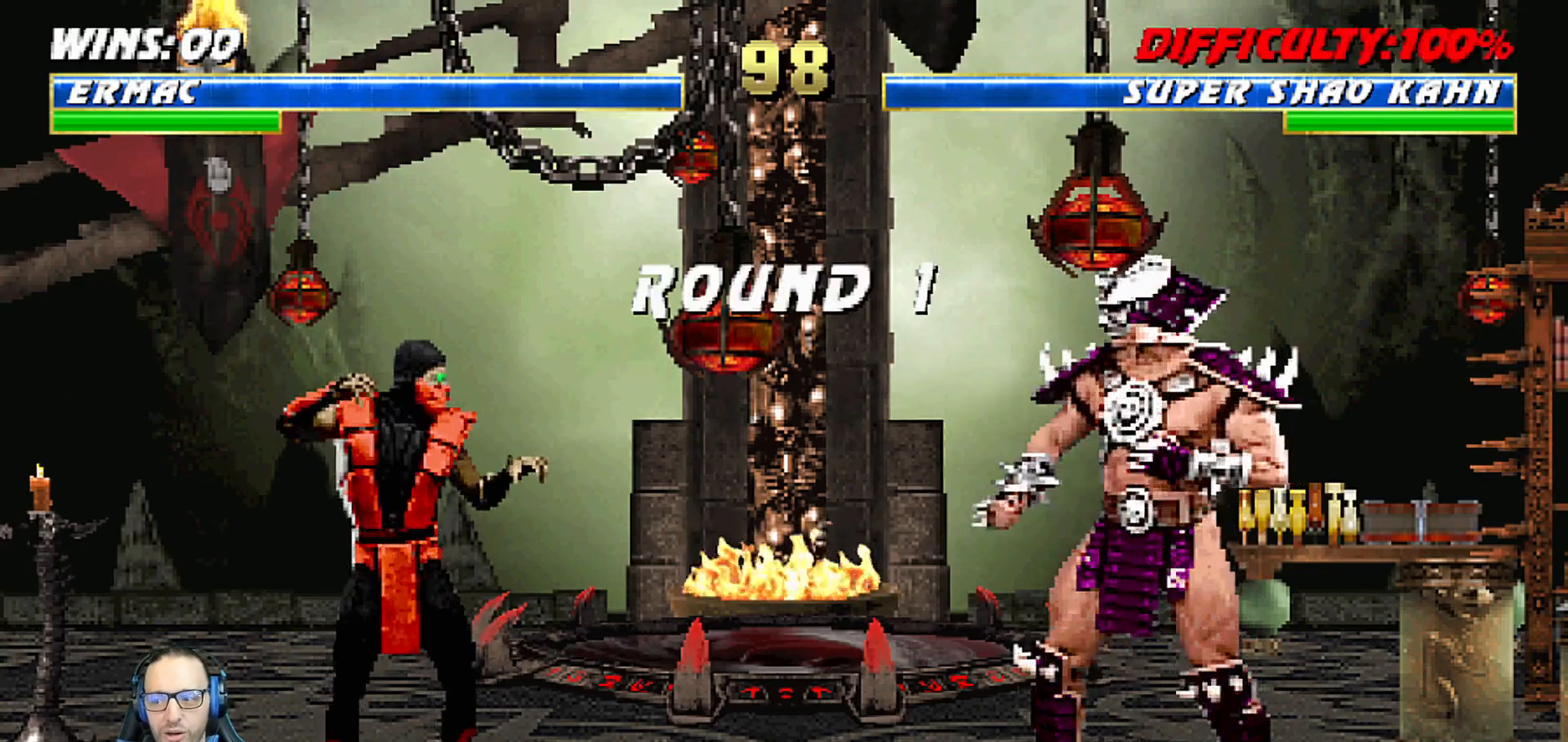
{"dt_ms": 500, "buttons": [], "left_stick": "center", "right_stick": "center", "events": []}
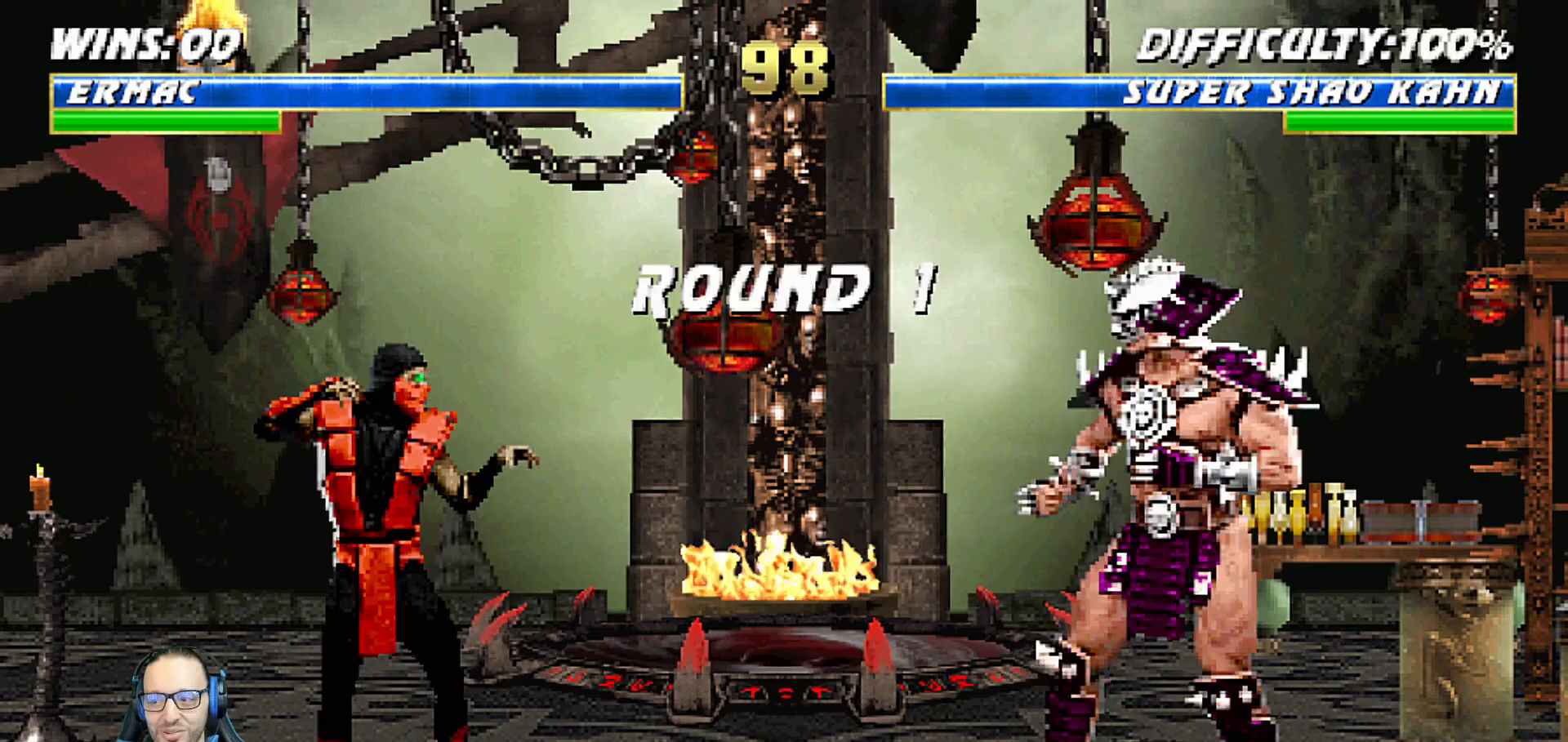
{"dt_ms": 500, "buttons": [], "left_stick": "center", "right_stick": "center", "events": []}
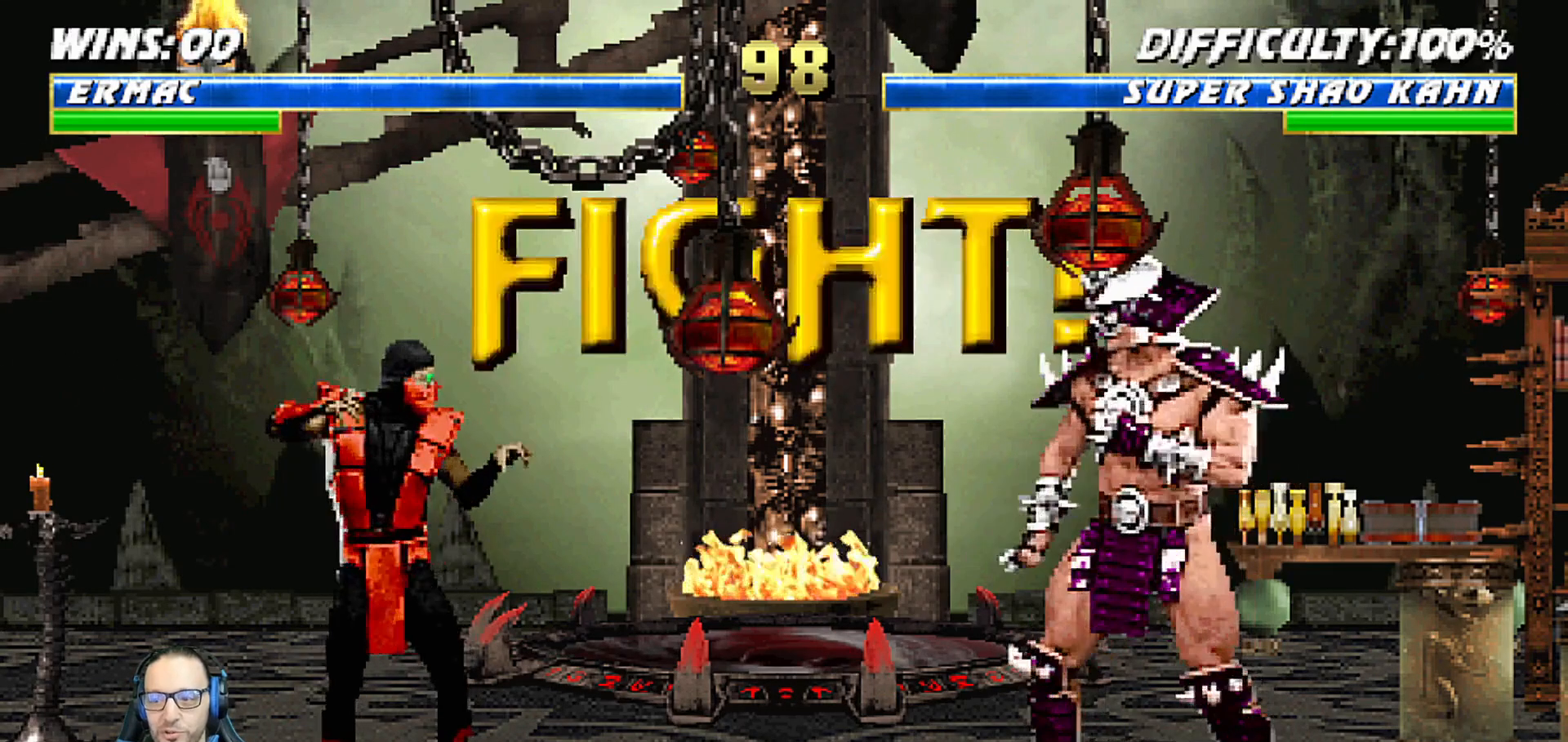
{"dt_ms": 500, "buttons": [], "left_stick": "center", "right_stick": "center", "events": []}
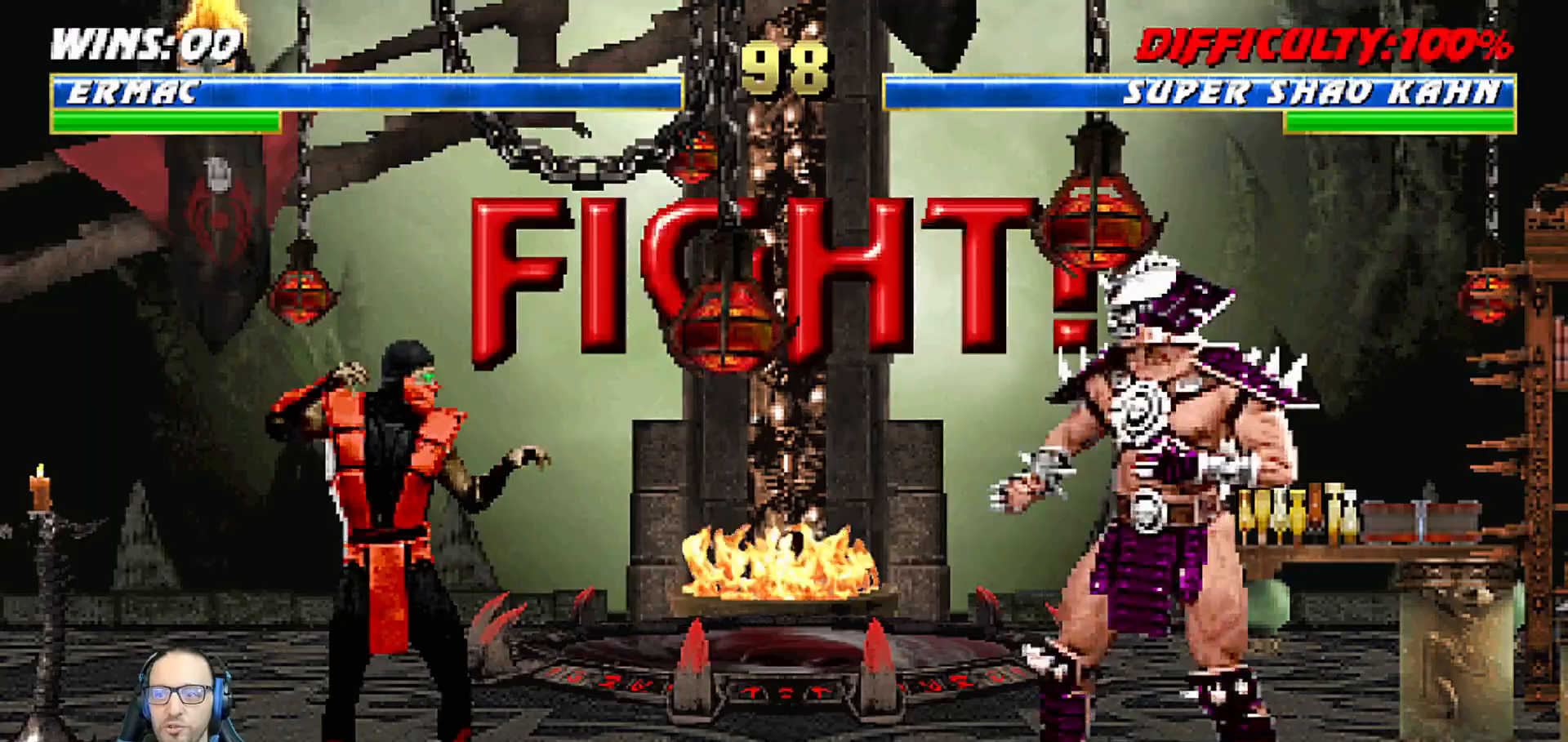
{"dt_ms": 500, "buttons": ["CROSS", "DPAD_LEFT"], "left_stick": "center", "right_stick": "center", "events": [[117, "DPAD_DOWN", "down"], [167, "DPAD_LEFT", "down"], [217, "DPAD_DOWN", "up"], [283, "CROSS", "down"], [350, "DPAD_LEFT", "up"], [383, "CROSS", "up"], [417, "DPAD_DOWN", "down"], [433, "DPAD_LEFT", "down"], [467, "CROSS", "down"], [483, "DPAD_DOWN", "up"]]}
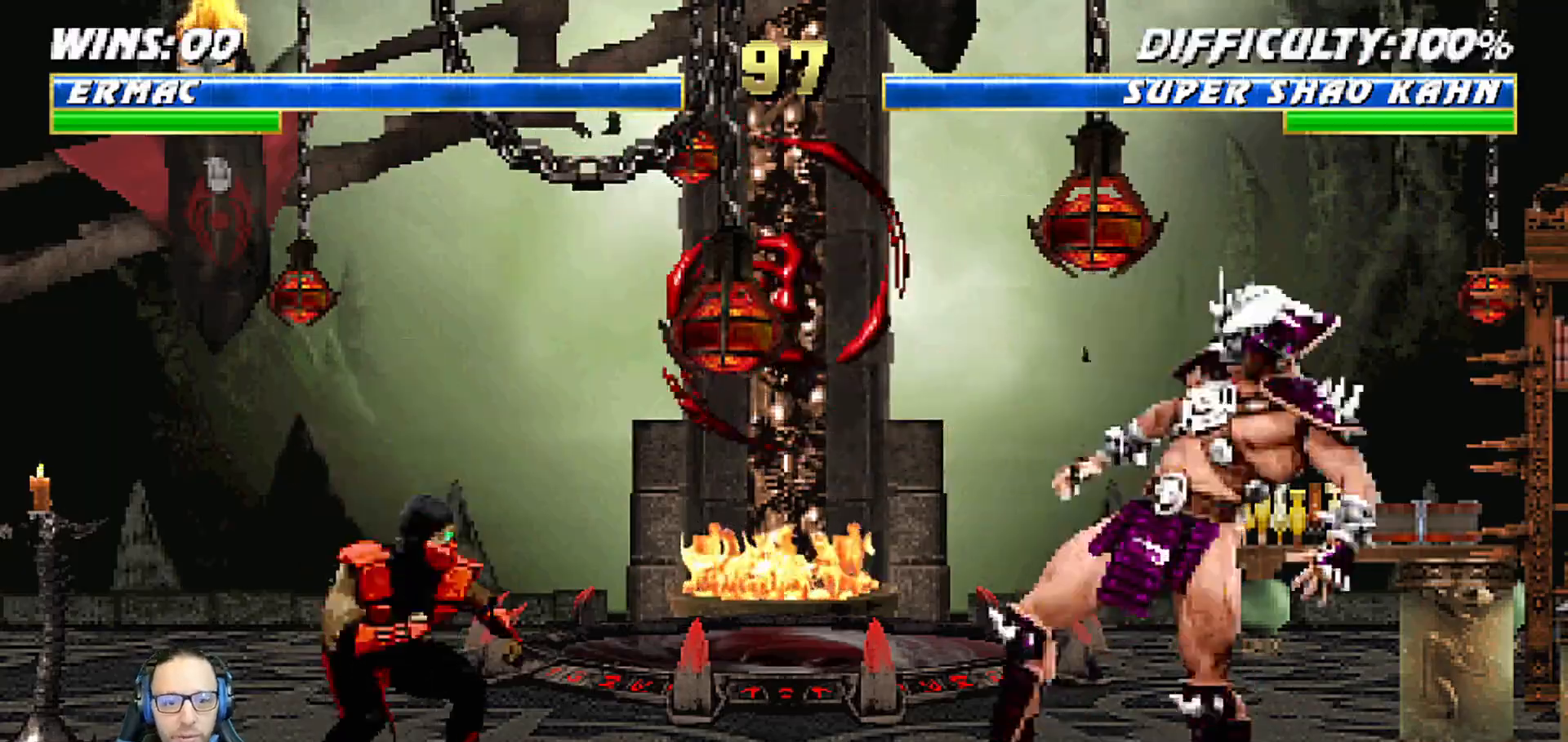
{"dt_ms": 500, "buttons": [], "left_stick": "center", "right_stick": "center", "events": [[50, "CROSS", "up"], [67, "DPAD_LEFT", "up"], [100, "CROSS", "down"], [150, "DPAD_DOWN", "down"], [167, "DPAD_LEFT", "down"], [200, "DPAD_DOWN", "up"], [217, "CROSS", "up"], [300, "DPAD_LEFT", "up"], [333, "DPAD_LEFT", "down"], [350, "DPAD_LEFT", "up"]]}
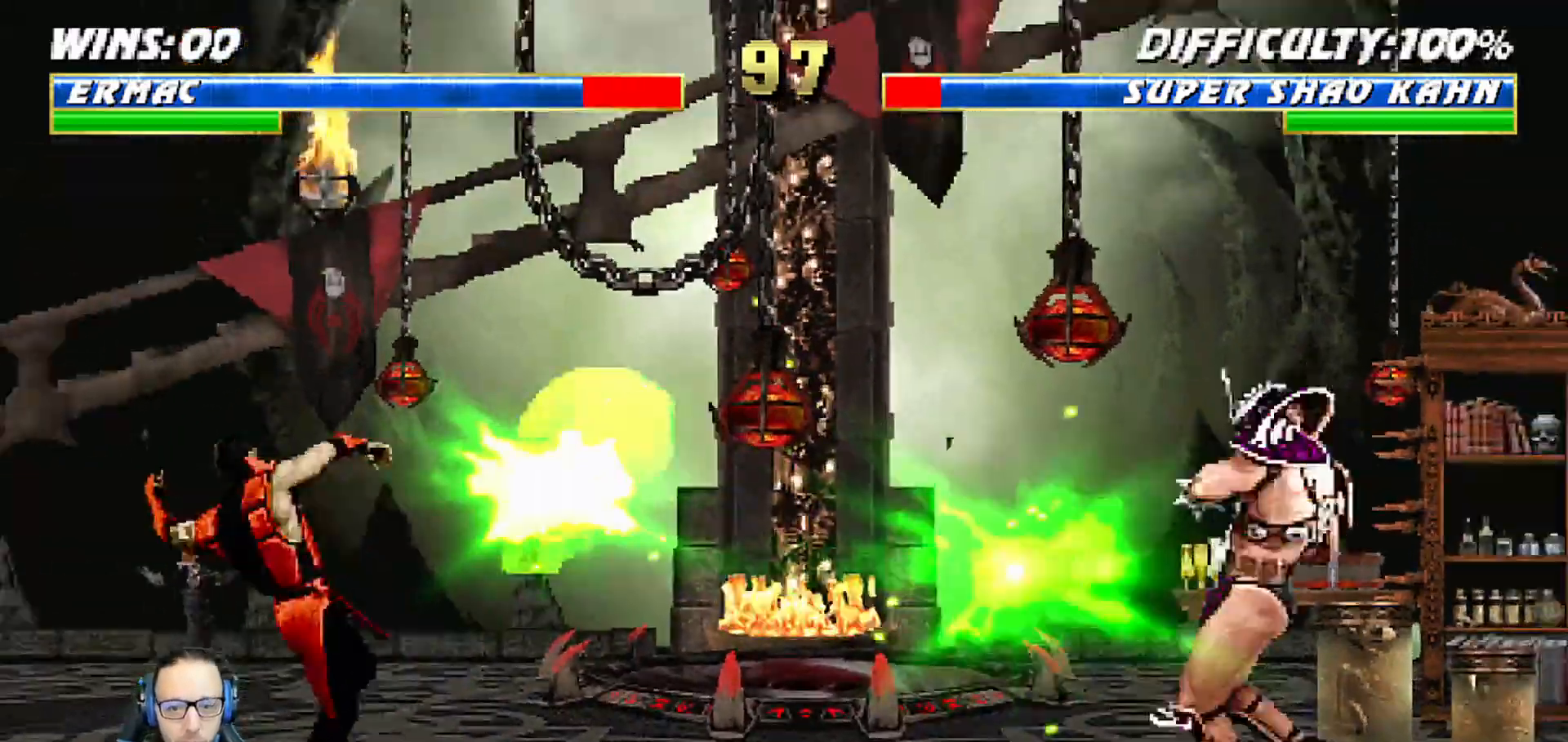
{"dt_ms": 1000, "buttons": ["L1", "DPAD_UP", "DPAD_LEFT"], "left_stick": "center", "right_stick": "center"}
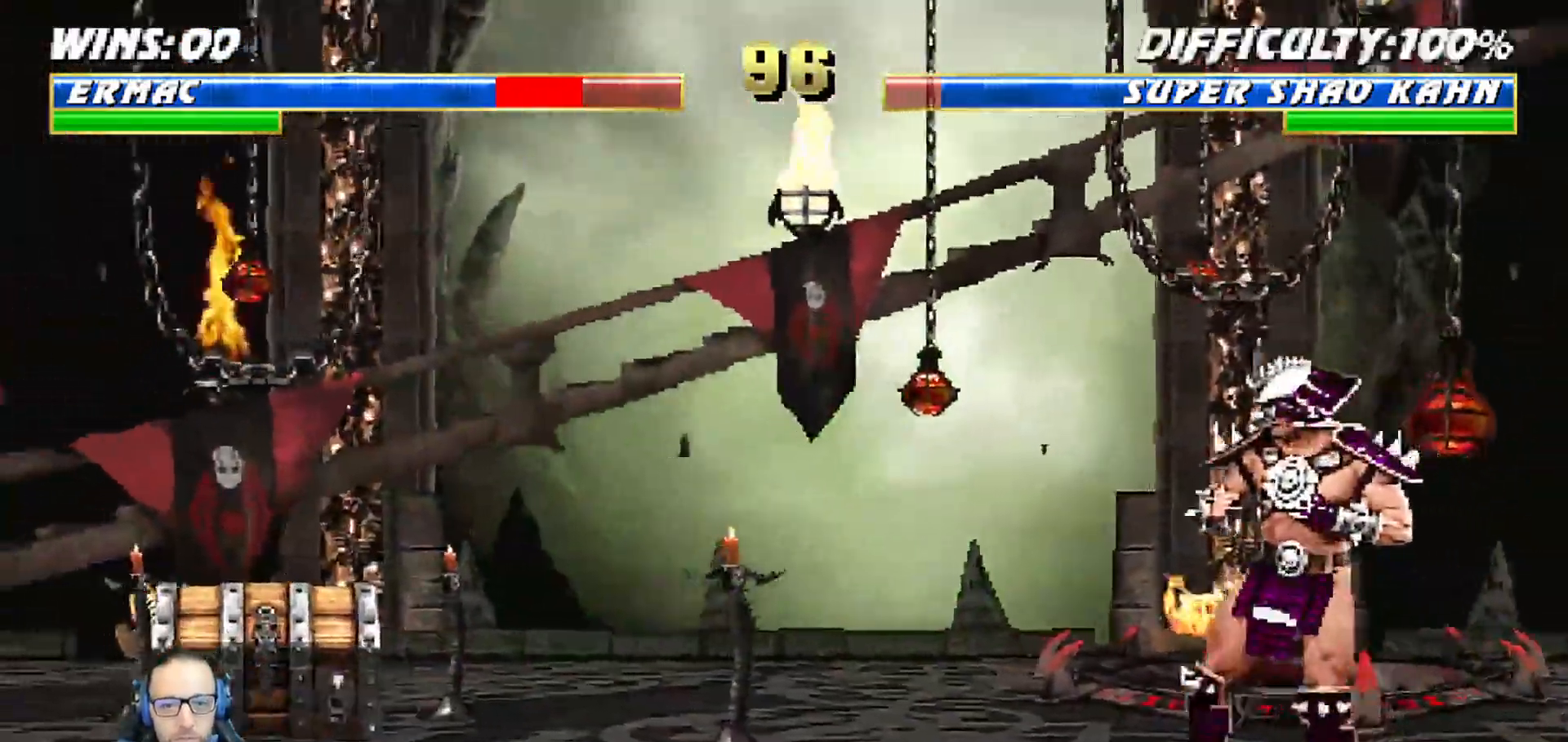
{"dt_ms": 1000, "buttons": [], "left_stick": "center", "right_stick": "center"}
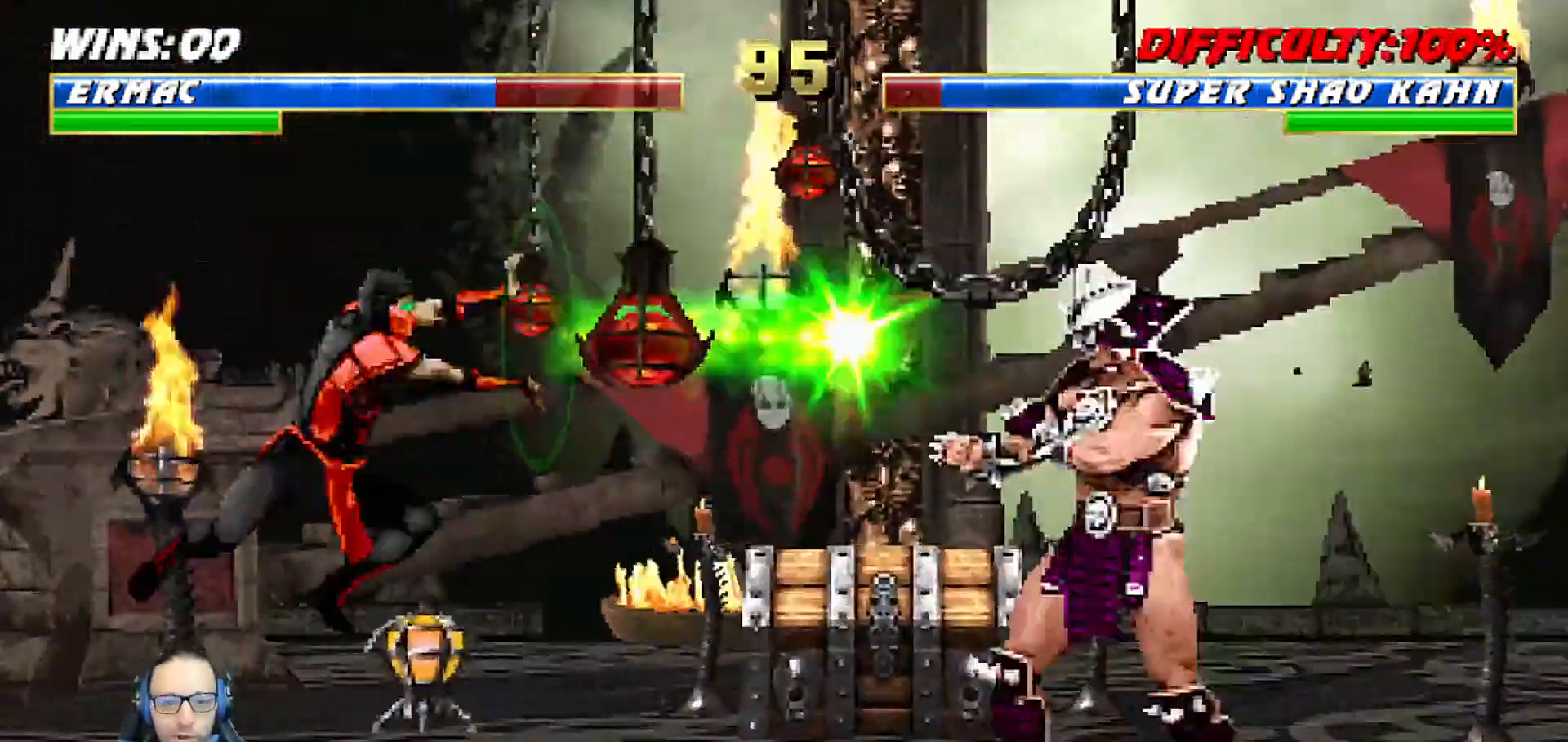
{"dt_ms": 500, "buttons": ["CROSS", "DPAD_LEFT"], "left_stick": "center", "right_stick": "center"}
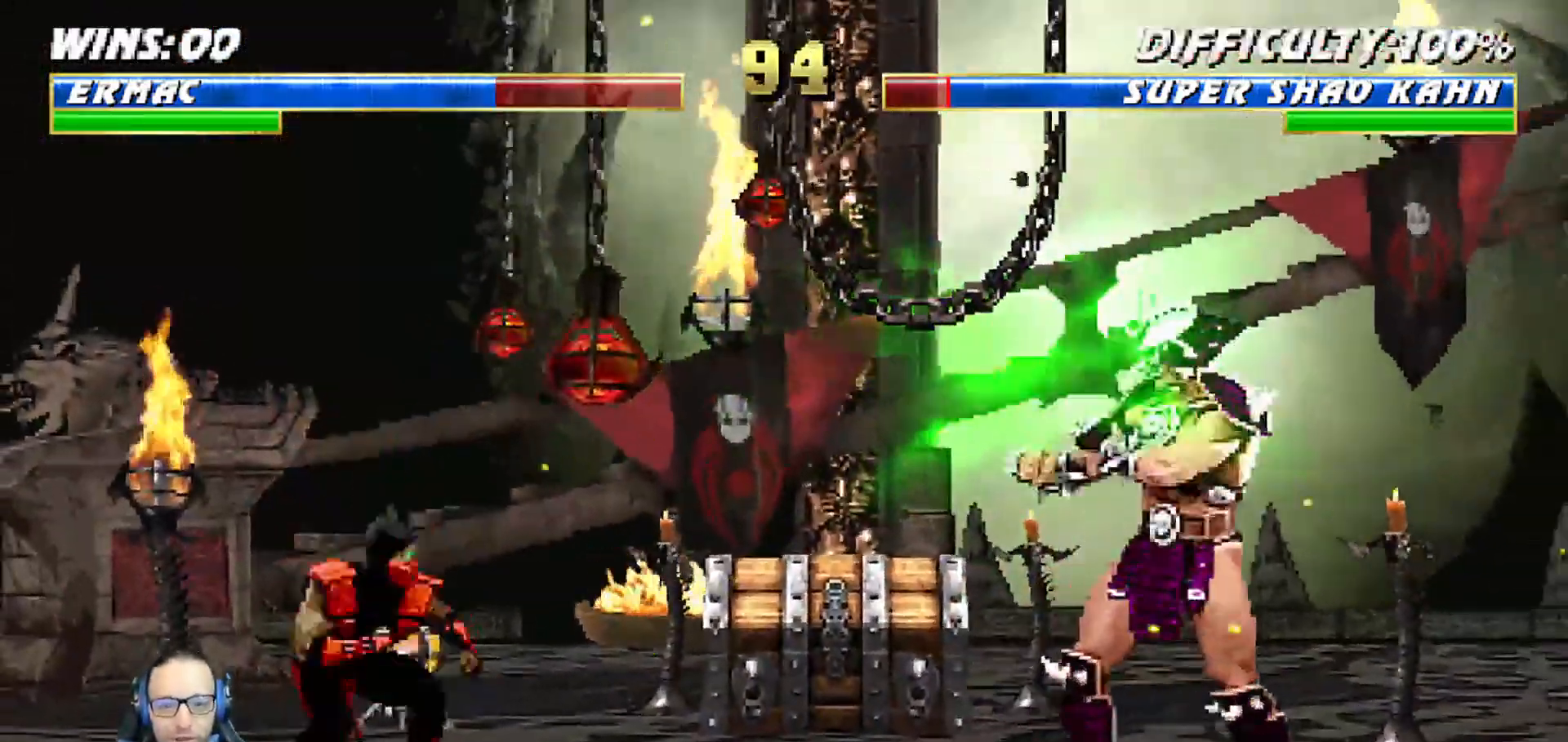
{"dt_ms": 500, "buttons": ["R1"], "left_stick": "center", "right_stick": "center", "events": [[17, "DPAD_LEFT", "up"], [233, "CROSS", "up"], [400, "R1", "down"]]}
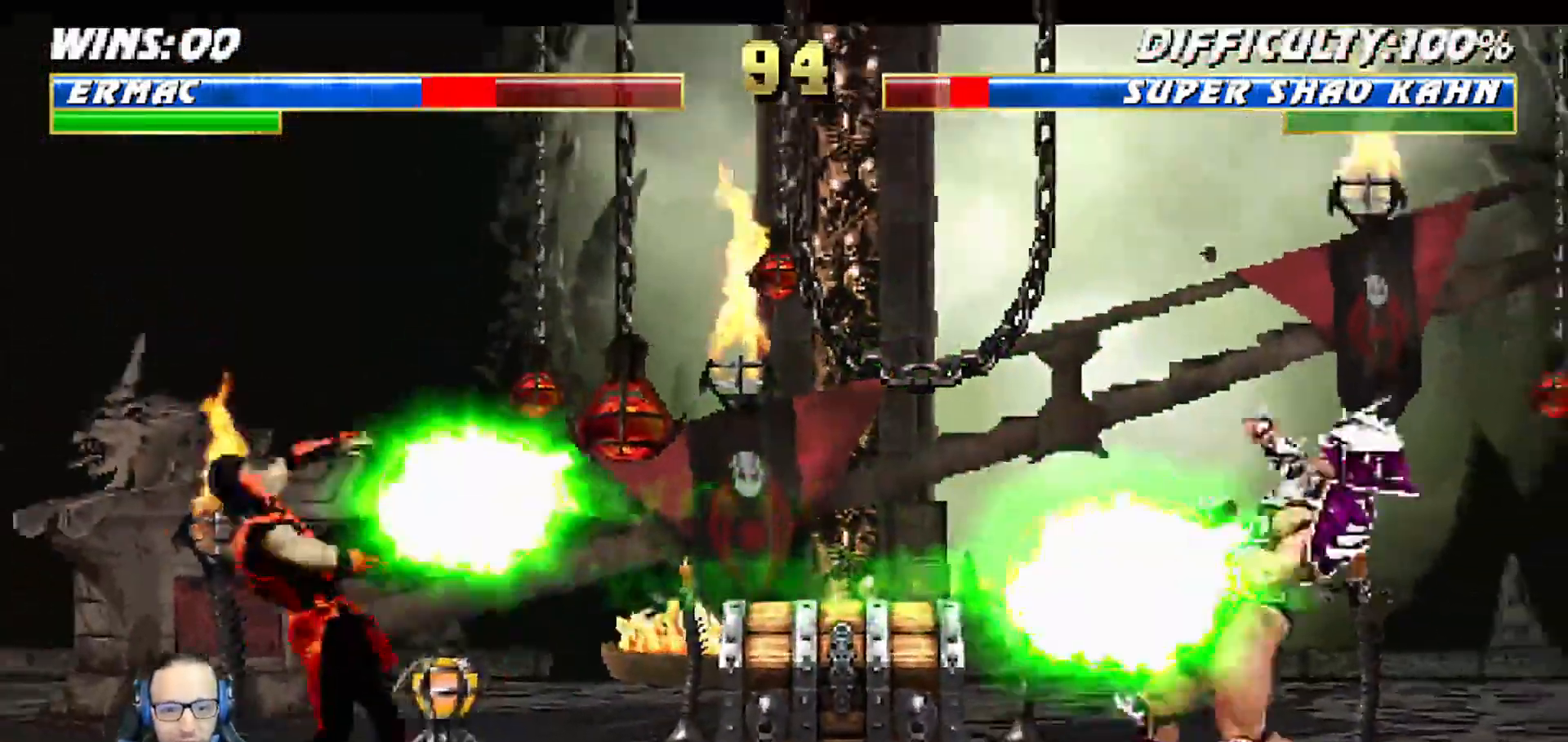
{"dt_ms": 500, "buttons": ["L1", "DPAD_UP", "DPAD_RIGHT"], "left_stick": "center", "right_stick": "center", "events": [[117, "R1", "up"], [300, "TRIANGLE", "down"], [433, "L1", "down"], [450, "DPAD_RIGHT", "down"], [467, "DPAD_UP", "down"], [500, "TRIANGLE", "up"]]}
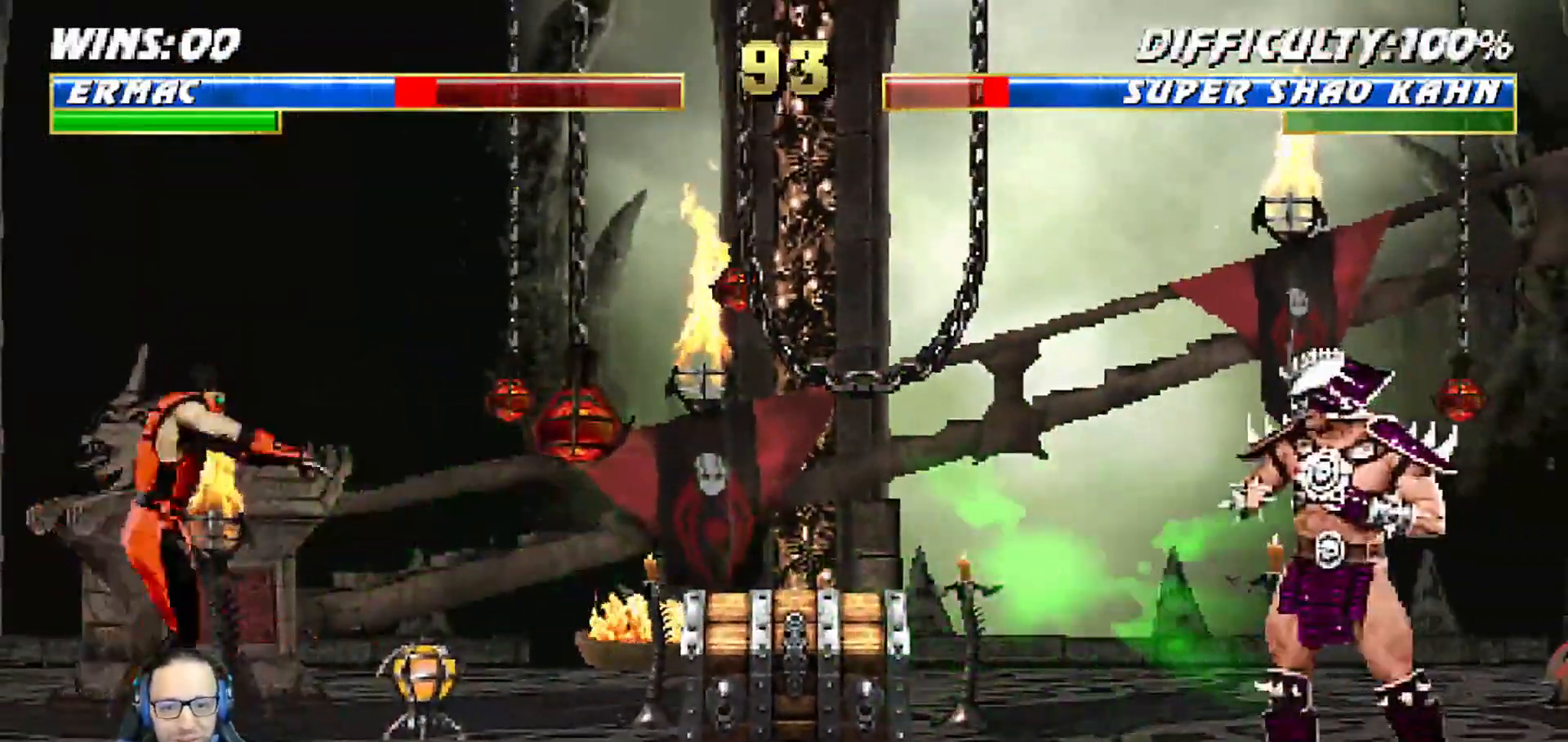
{"dt_ms": 500, "buttons": ["CROSS"], "left_stick": "center", "right_stick": "center"}